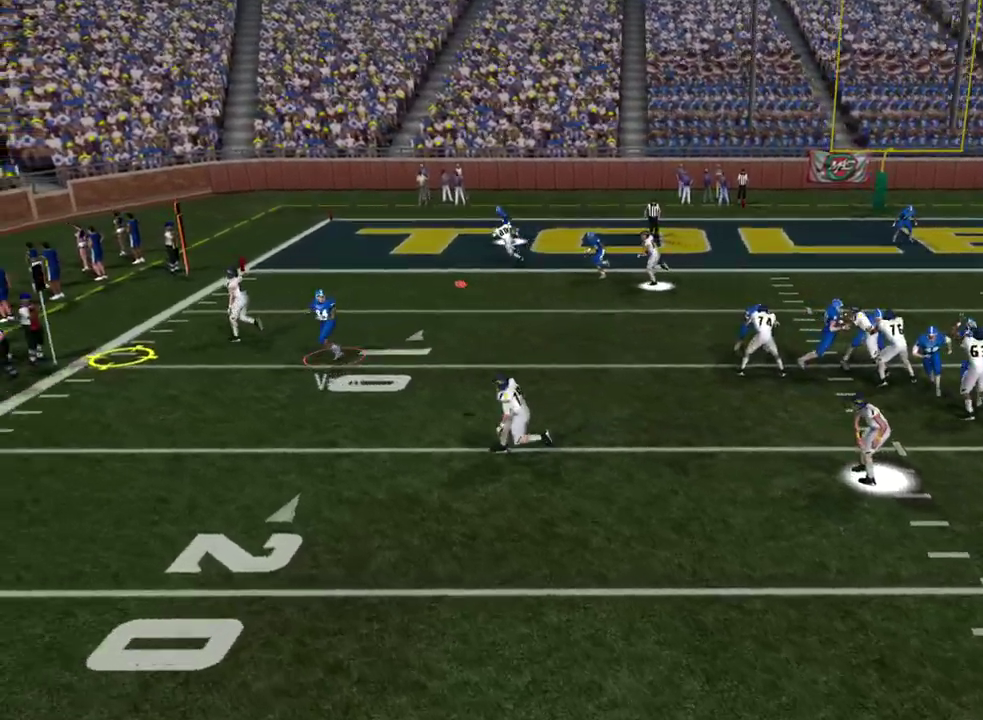
Gameplay with a controller (PlayStation layout); each line is a JSON object with the inputs held at the frame after it (dt_ms = milliseconds from this image to that frame). "events" lists button and stick changes between this image and that frame as [ms after this image, input, new state], when the widget could be followed in between. Not read: R1.
{"dt_ms": 500, "buttons": [], "left_stick": "center", "right_stick": "center", "events": [[467, "TRIANGLE", "up"]]}
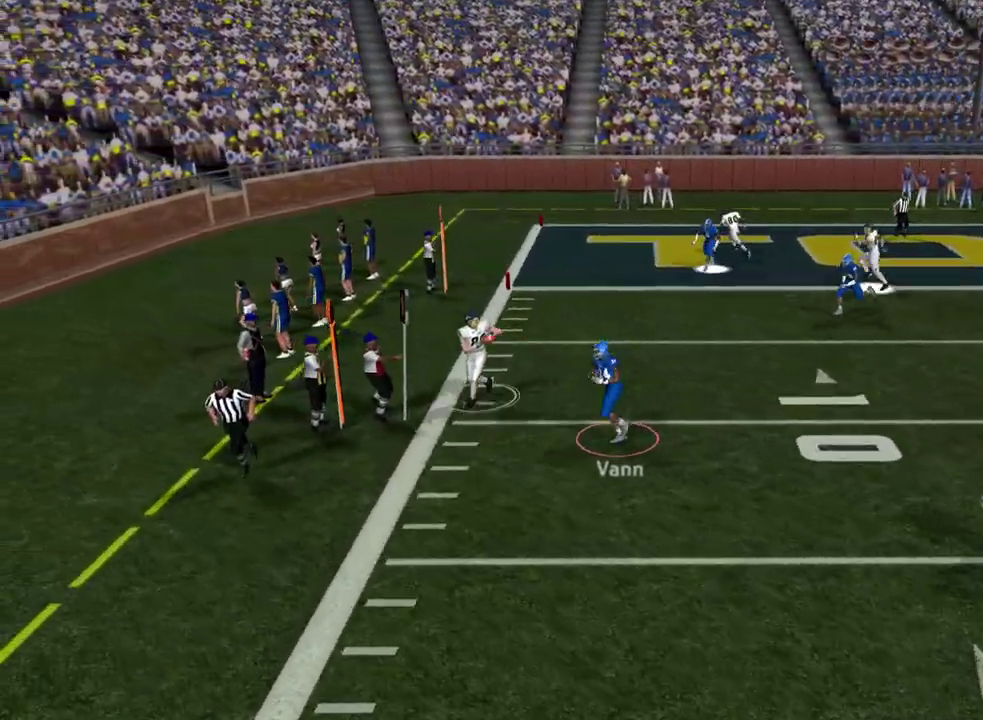
{"dt_ms": 600, "buttons": [], "left_stick": "center", "right_stick": "center", "events": []}
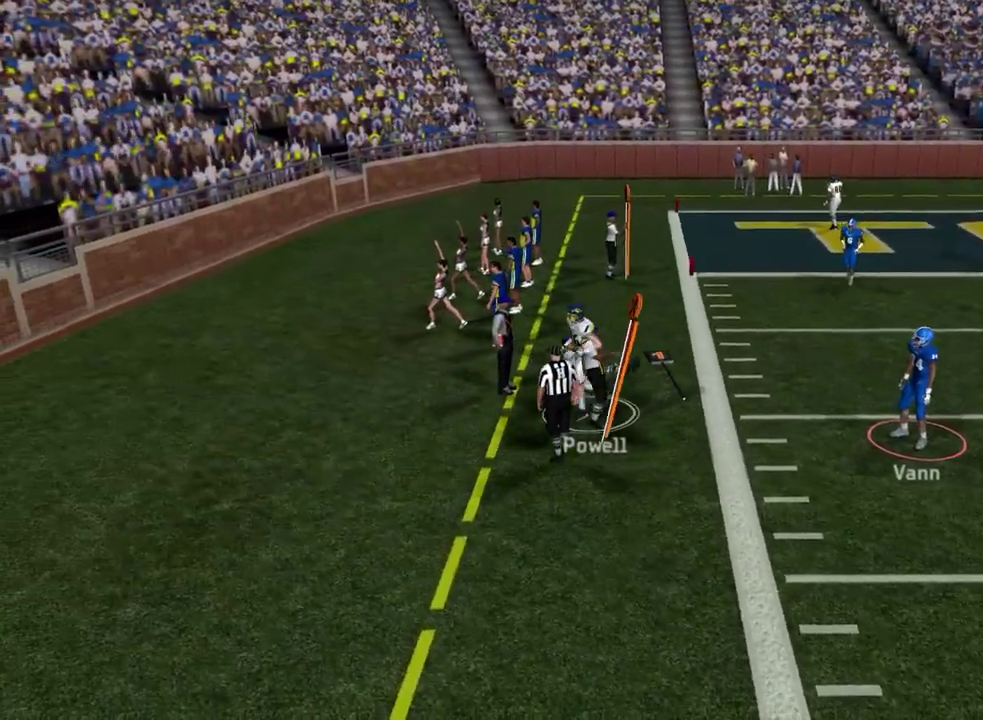
{"dt_ms": 500, "buttons": [], "left_stick": "center", "right_stick": "center", "events": []}
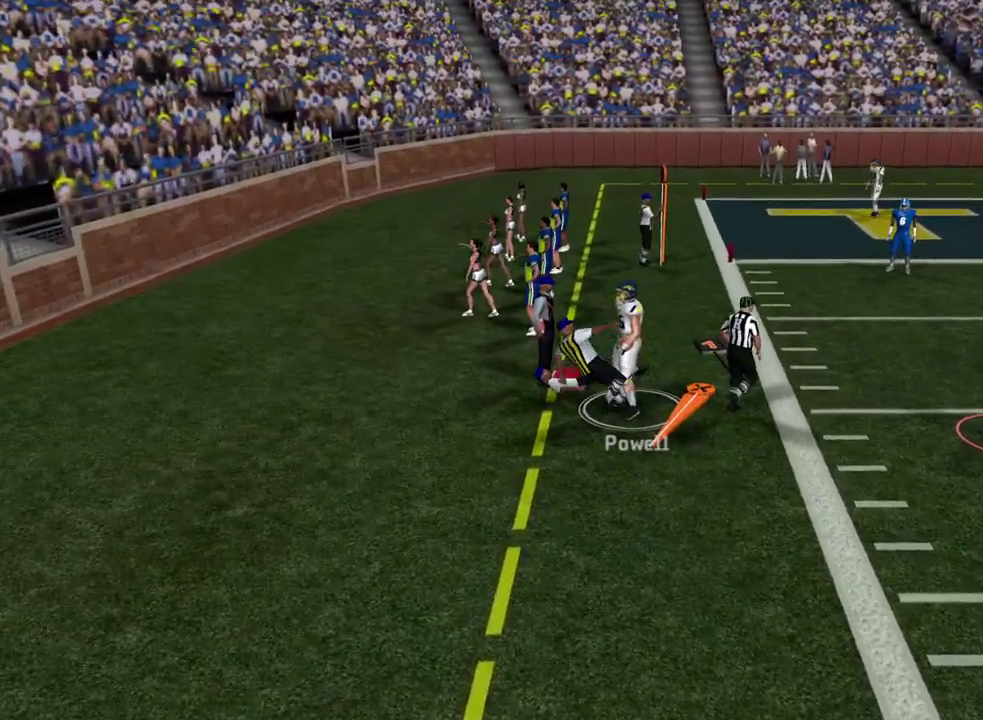
{"dt_ms": 600, "buttons": [], "left_stick": "center", "right_stick": "center", "events": []}
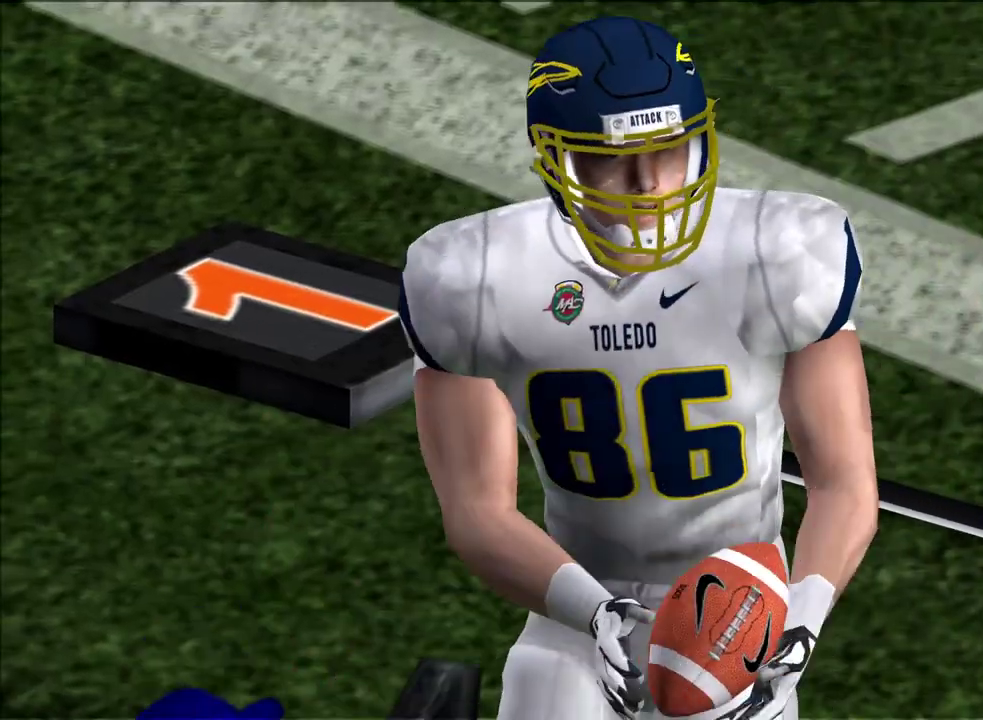
{"dt_ms": 600, "buttons": [], "left_stick": "center", "right_stick": "center", "events": []}
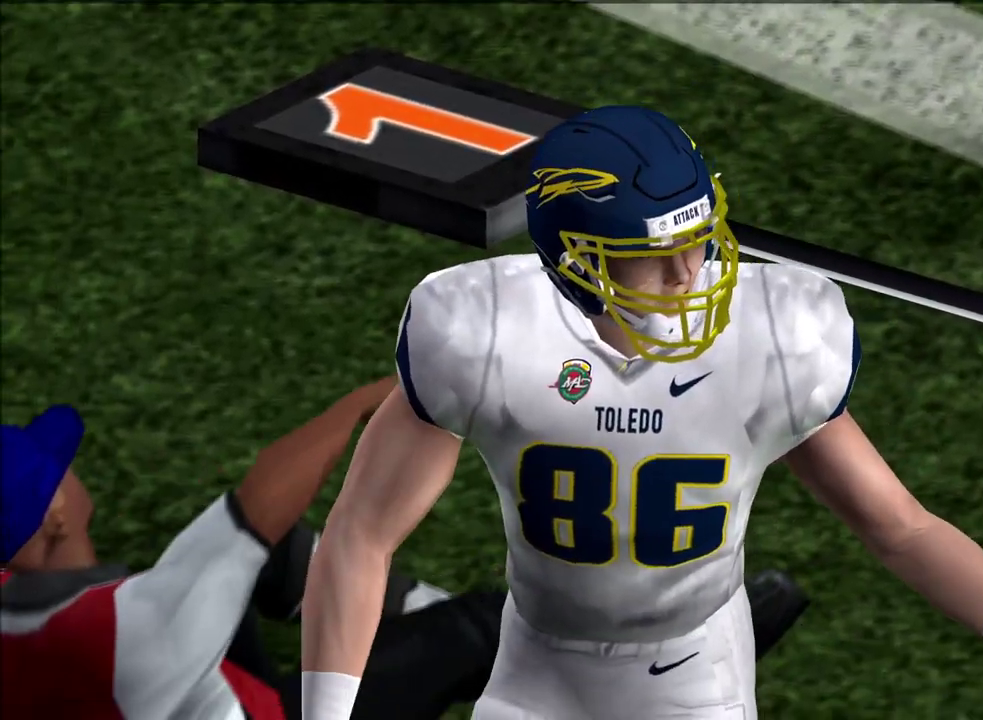
{"dt_ms": 500, "buttons": [], "left_stick": "center", "right_stick": "center", "events": []}
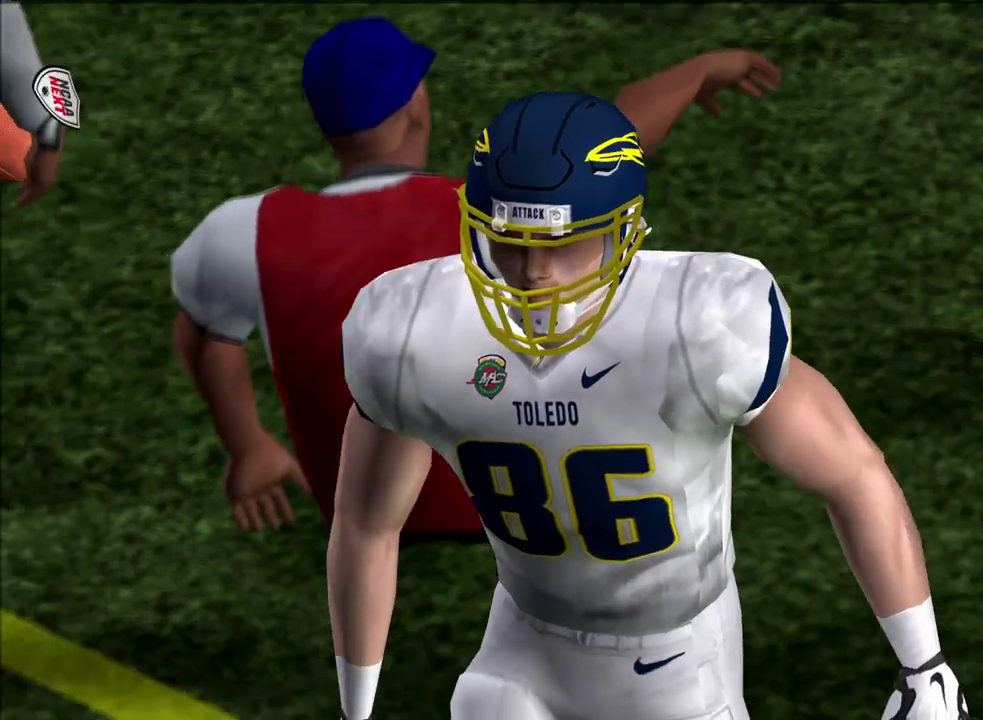
{"dt_ms": 500, "buttons": [], "left_stick": "center", "right_stick": "center", "events": []}
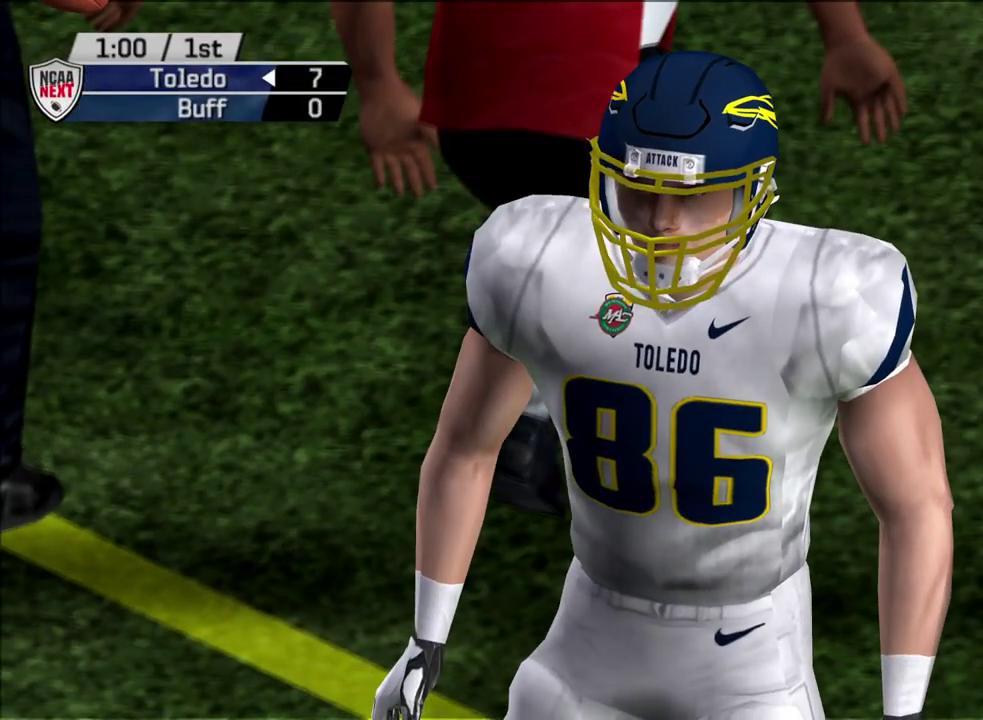
{"dt_ms": 300, "buttons": [], "left_stick": "center", "right_stick": "center", "events": []}
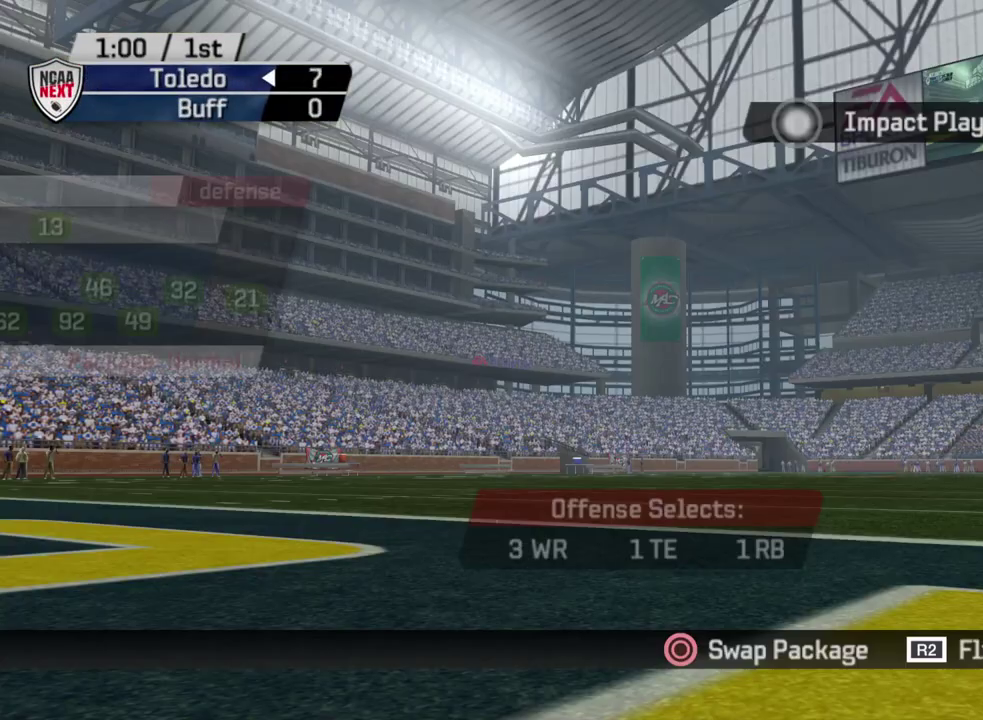
{"dt_ms": 500, "buttons": [], "left_stick": "center", "right_stick": "center", "events": []}
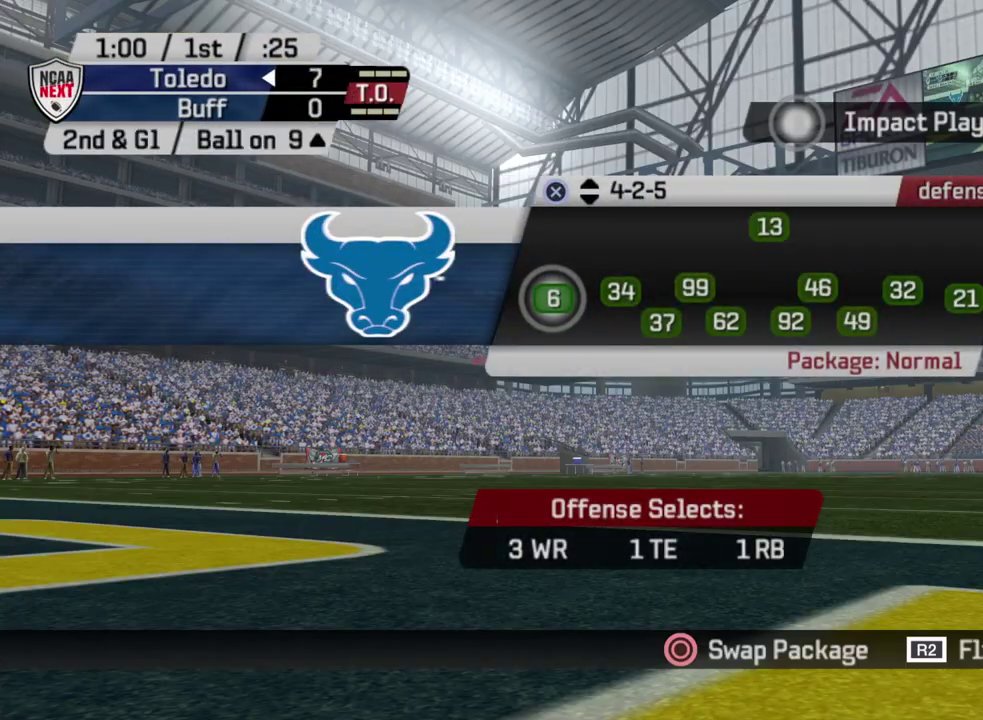
{"dt_ms": 500, "buttons": [], "left_stick": "center", "right_stick": "center", "events": []}
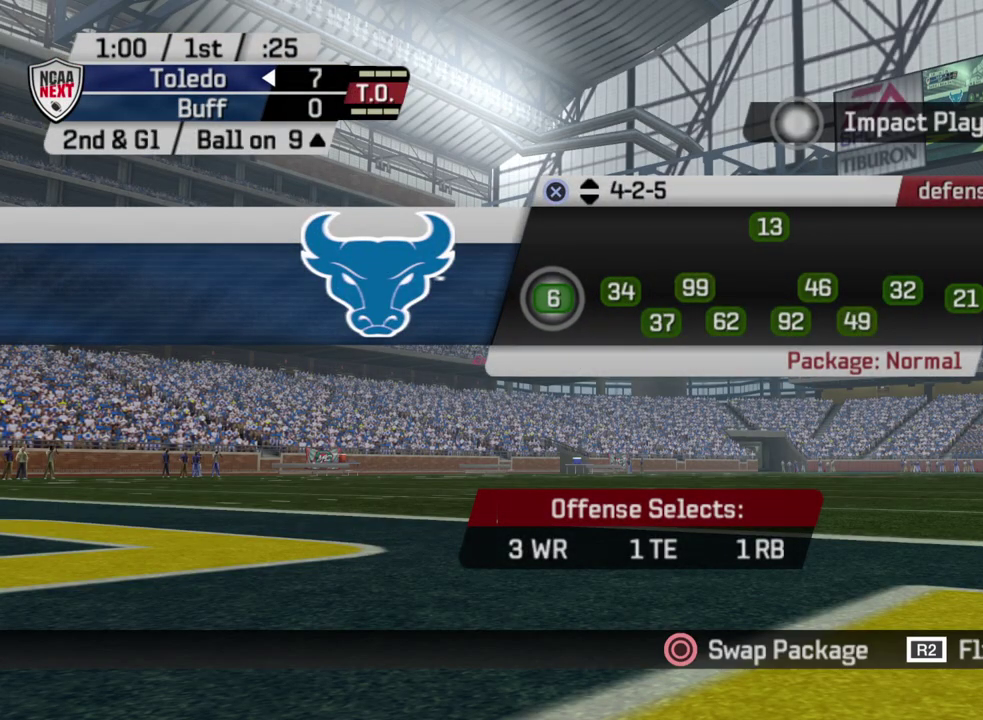
{"dt_ms": 500, "buttons": ["DPAD_DOWN"], "left_stick": "center", "right_stick": "center", "events": [[217, "CROSS", "down"], [367, "CROSS", "up"], [483, "DPAD_DOWN", "down"]]}
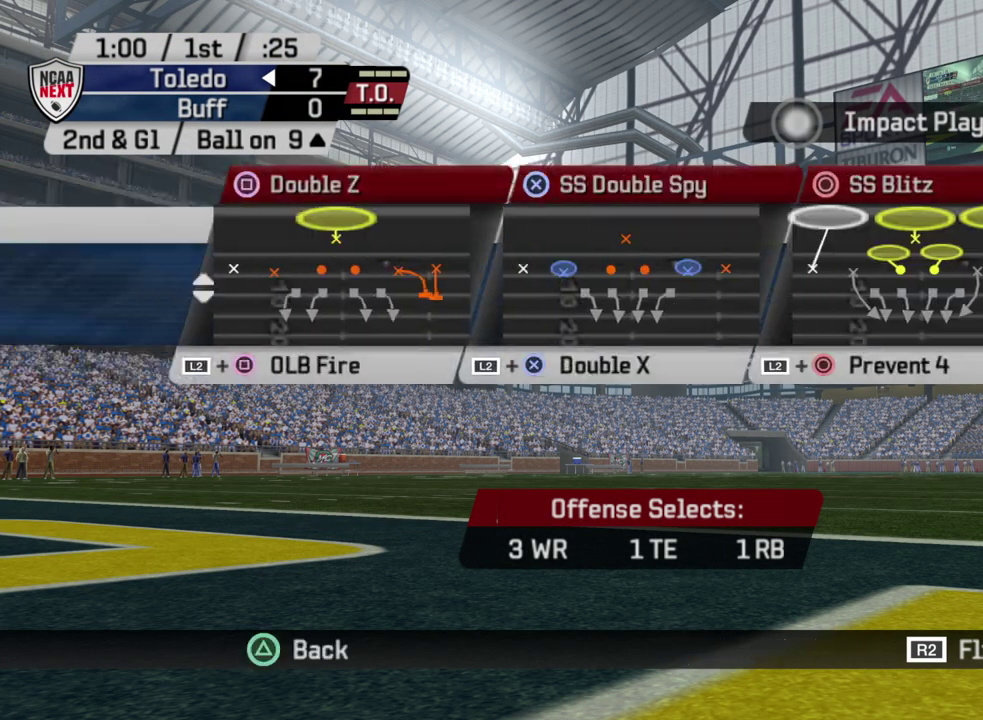
{"dt_ms": 300, "buttons": [], "left_stick": "center", "right_stick": "center", "events": [[117, "DPAD_DOWN", "up"], [167, "DPAD_DOWN", "down"], [300, "DPAD_DOWN", "up"]]}
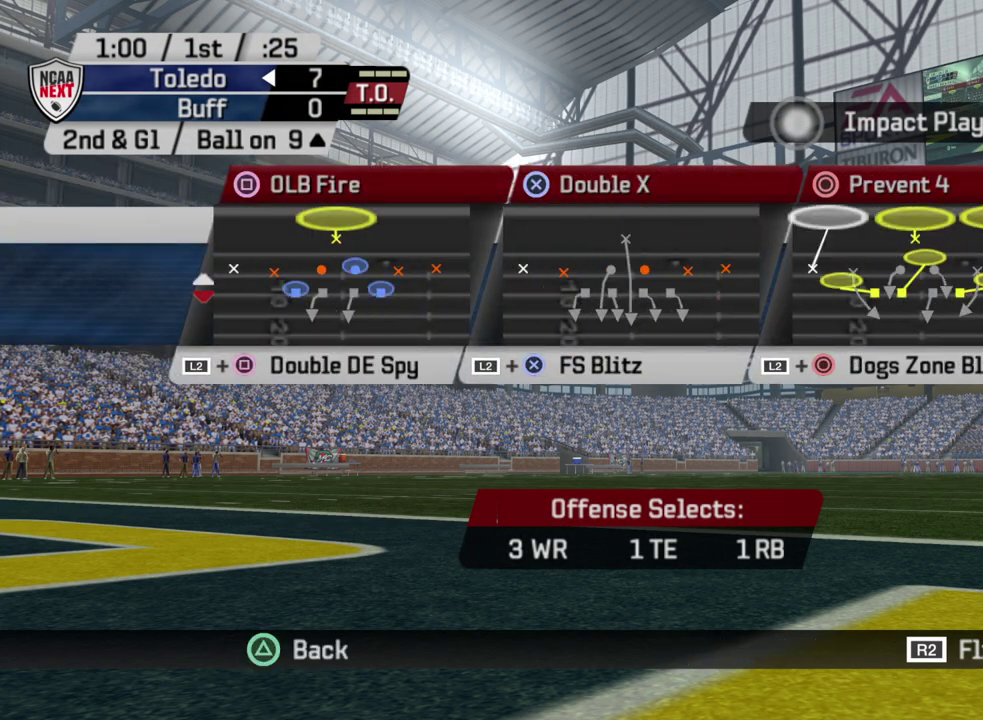
{"dt_ms": 700, "buttons": [], "left_stick": "center", "right_stick": "center", "events": [[33, "DPAD_DOWN", "down"], [183, "DPAD_DOWN", "up"], [267, "DPAD_DOWN", "down"], [400, "DPAD_DOWN", "up"], [467, "DPAD_DOWN", "down"], [633, "DPAD_DOWN", "up"]]}
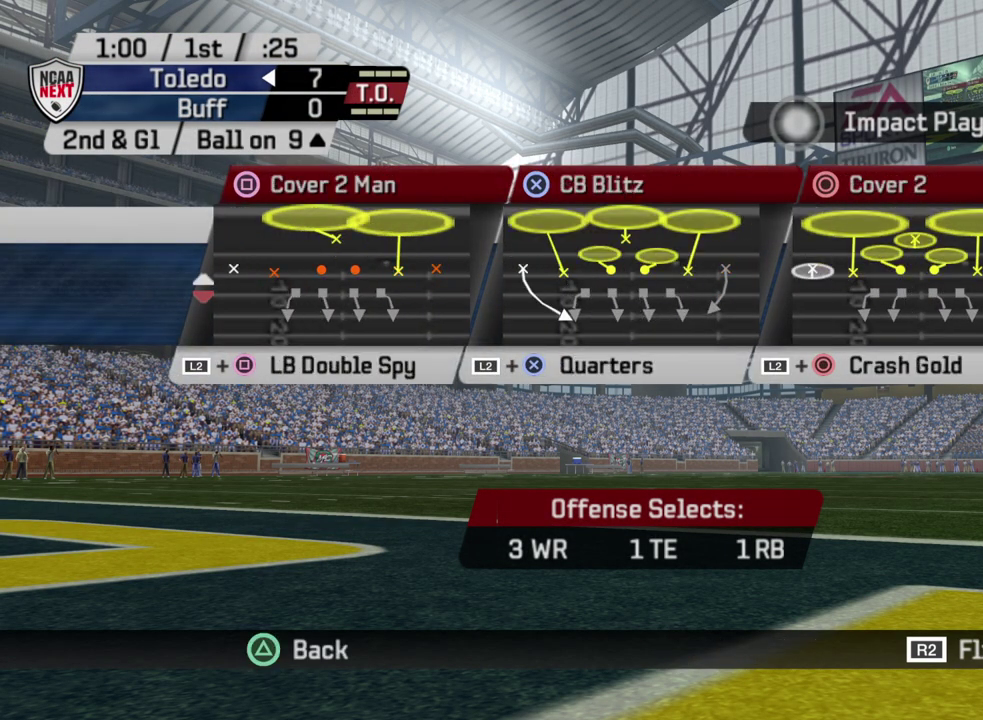
{"dt_ms": 500, "buttons": [], "left_stick": "center", "right_stick": "center", "events": [[183, "DPAD_DOWN", "down"], [350, "DPAD_DOWN", "up"]]}
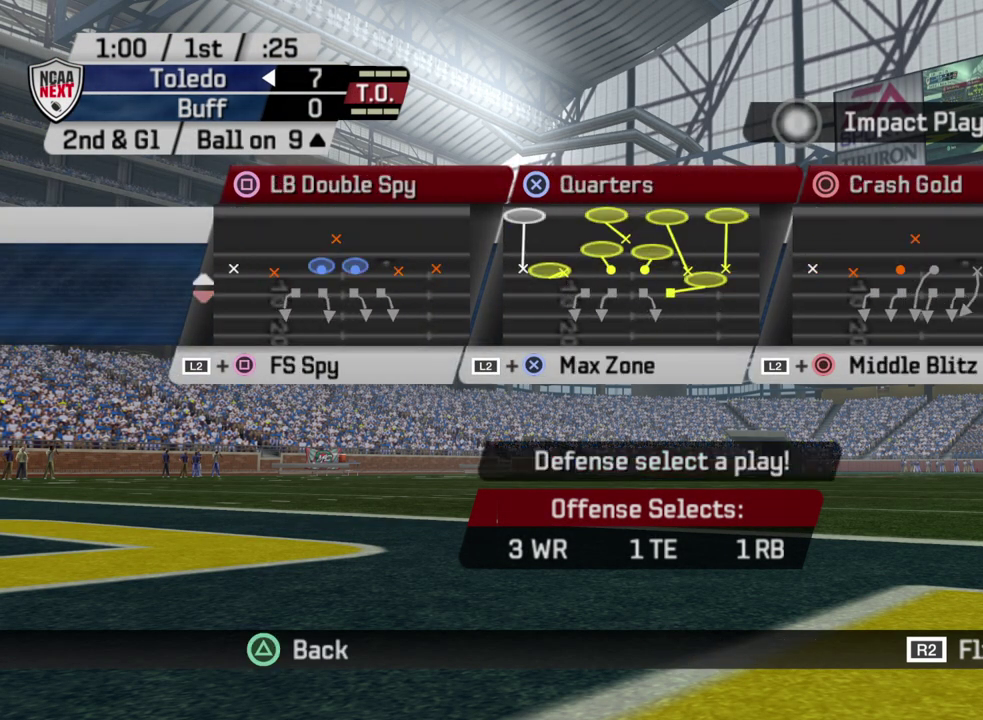
{"dt_ms": 700, "buttons": ["DPAD_DOWN"], "left_stick": "center", "right_stick": "center", "events": [[150, "DPAD_DOWN", "down"], [317, "DPAD_DOWN", "up"], [667, "DPAD_DOWN", "down"]]}
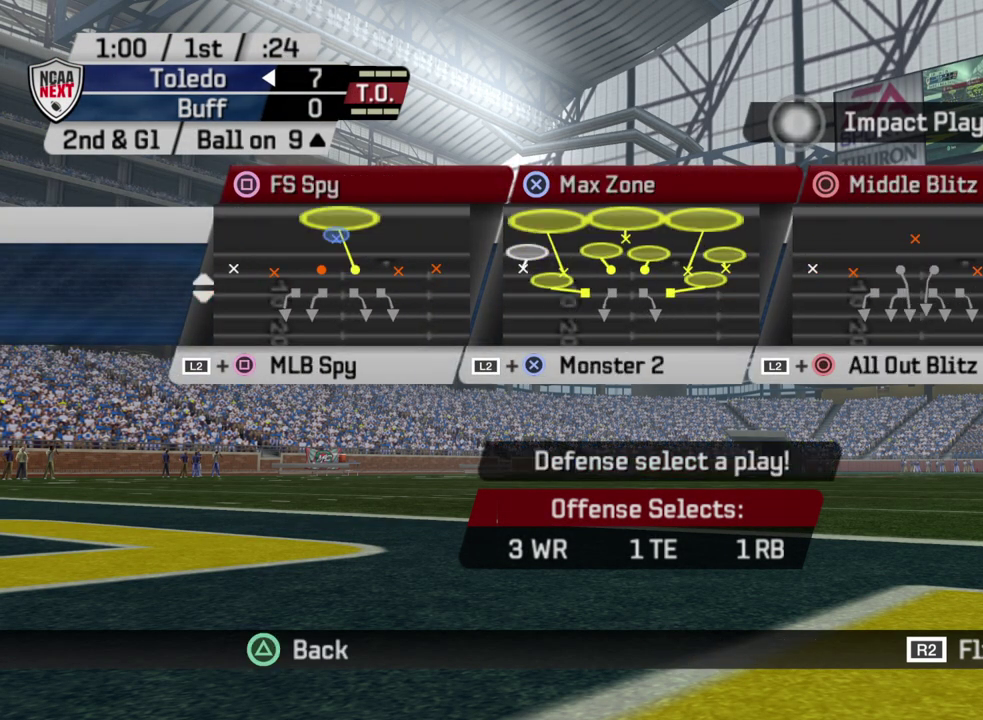
{"dt_ms": 300, "buttons": [], "left_stick": "center", "right_stick": "center", "events": [[133, "DPAD_DOWN", "up"]]}